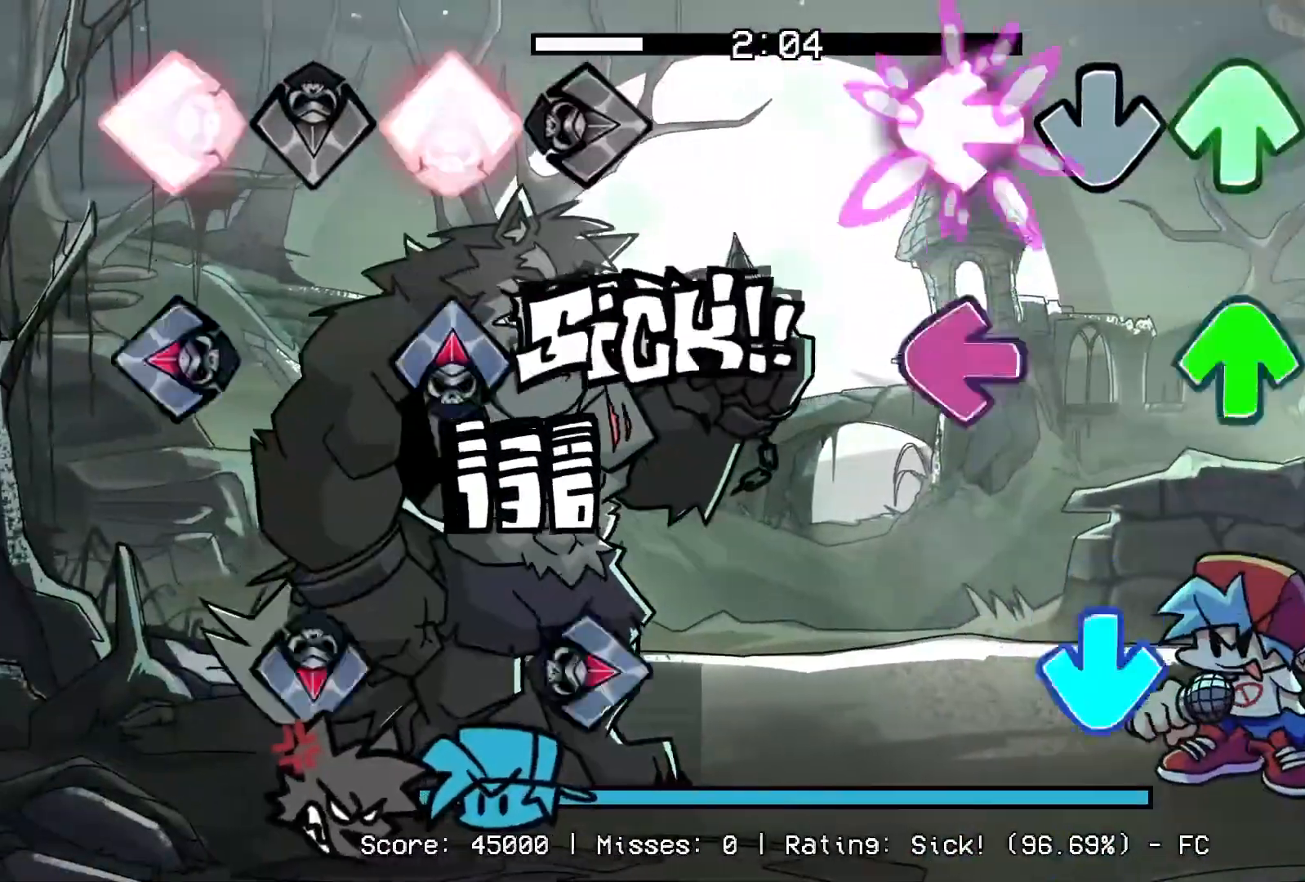
Gameplay with a controller (PlayStation layout); each line is a JSON object with the inputs held at the frame after it. "events" lists button and stick changes between this image and that frame as [ms after this image, input, new state], when the widget could be followed in between. Not read: left_stick right_stick.
{"buttons": [], "events": [[33, "DPAD_UP", "up"], [83, "L1", "up"], [117, "DPAD_UP", "down"], [167, "L1", "down"], [233, "DPAD_UP", "up"], [283, "L1", "up"], [300, "CROSS", "down"], [333, "R1", "down"], [433, "CROSS", "up"], [450, "R1", "up"]]}
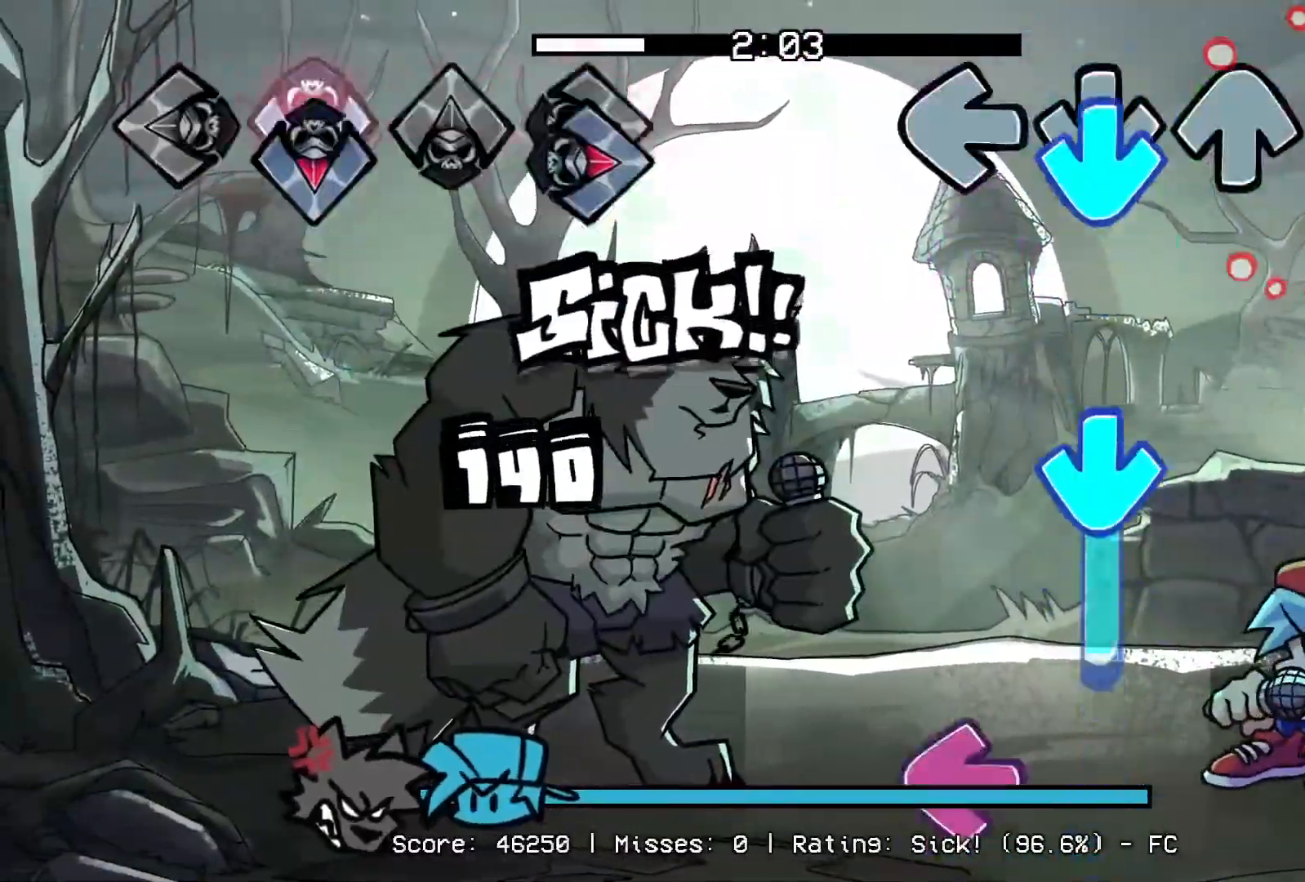
{"buttons": ["CROSS", "L1"], "events": [[17, "CROSS", "down"], [33, "R1", "down"], [133, "CROSS", "up"], [150, "R1", "up"], [217, "CROSS", "down"], [417, "L1", "down"]]}
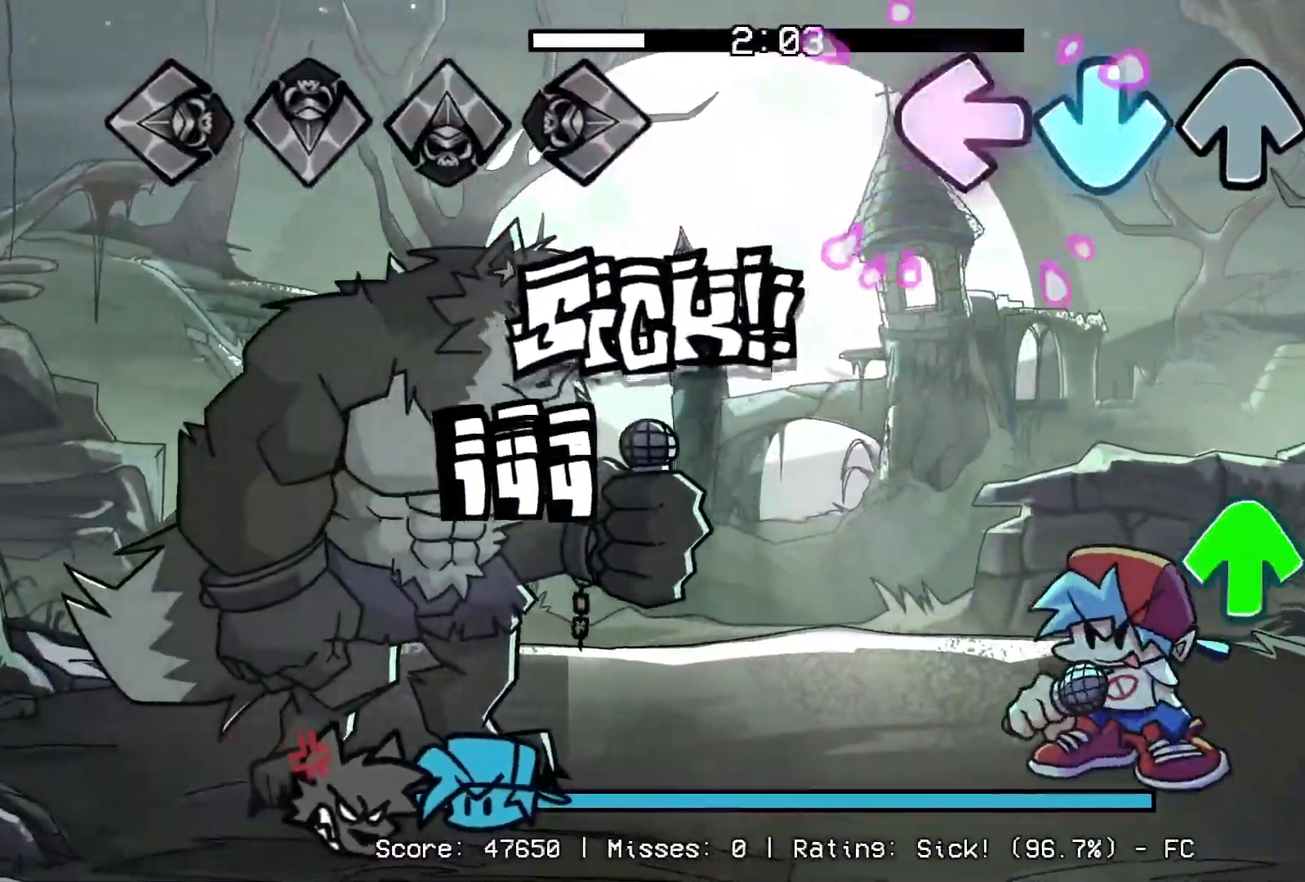
{"buttons": ["R1"], "events": [[83, "CROSS", "up"], [100, "R1", "down"], [133, "L1", "up"], [267, "DPAD_UP", "down"], [267, "R1", "up"], [417, "DPAD_UP", "up"], [450, "R1", "down"]]}
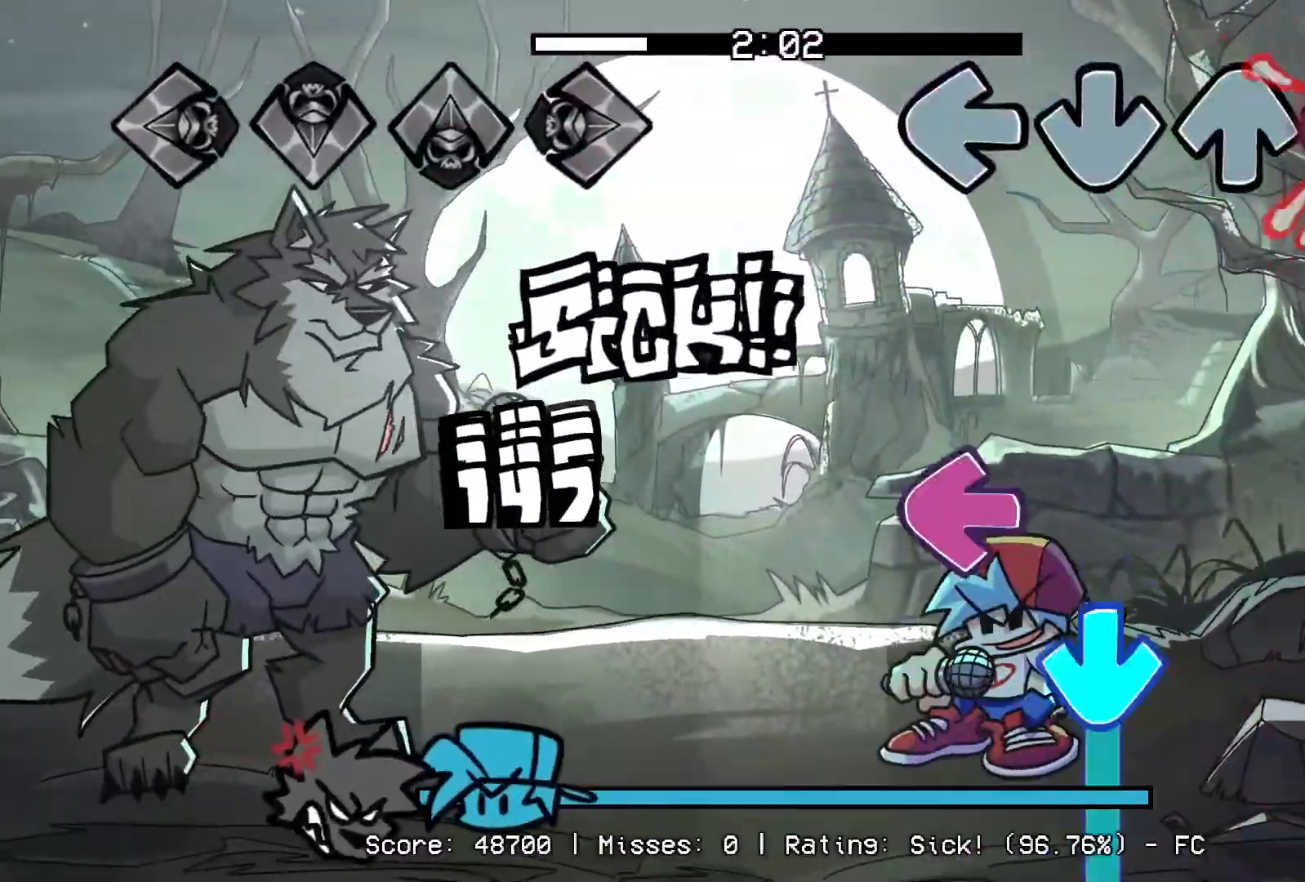
{"buttons": ["CROSS"], "events": [[83, "R1", "up"], [150, "R1", "down"], [267, "L1", "down"], [267, "R1", "up"], [383, "CROSS", "down"], [433, "L1", "up"]]}
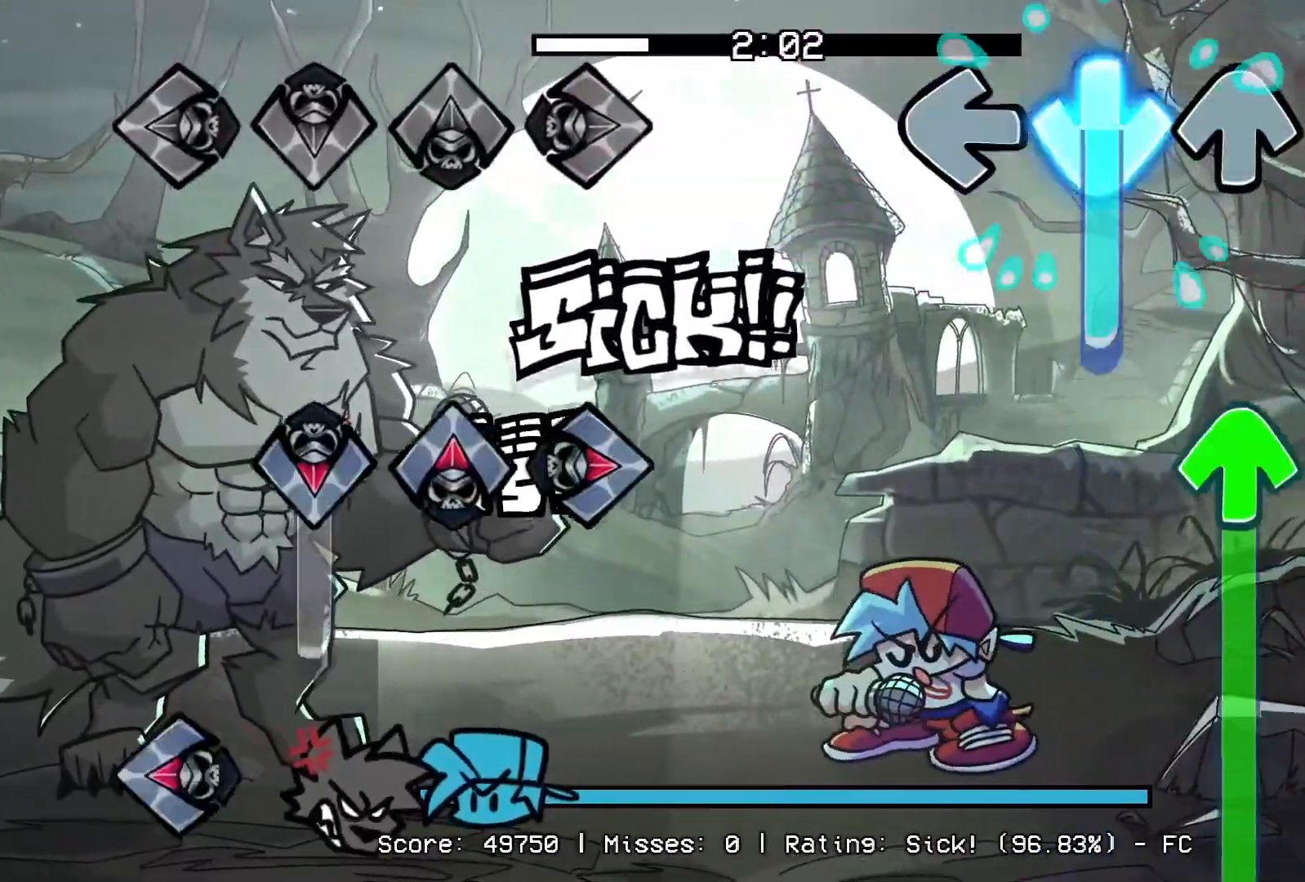
{"buttons": ["DPAD_UP"], "events": [[200, "DPAD_UP", "down"], [300, "CROSS", "up"]]}
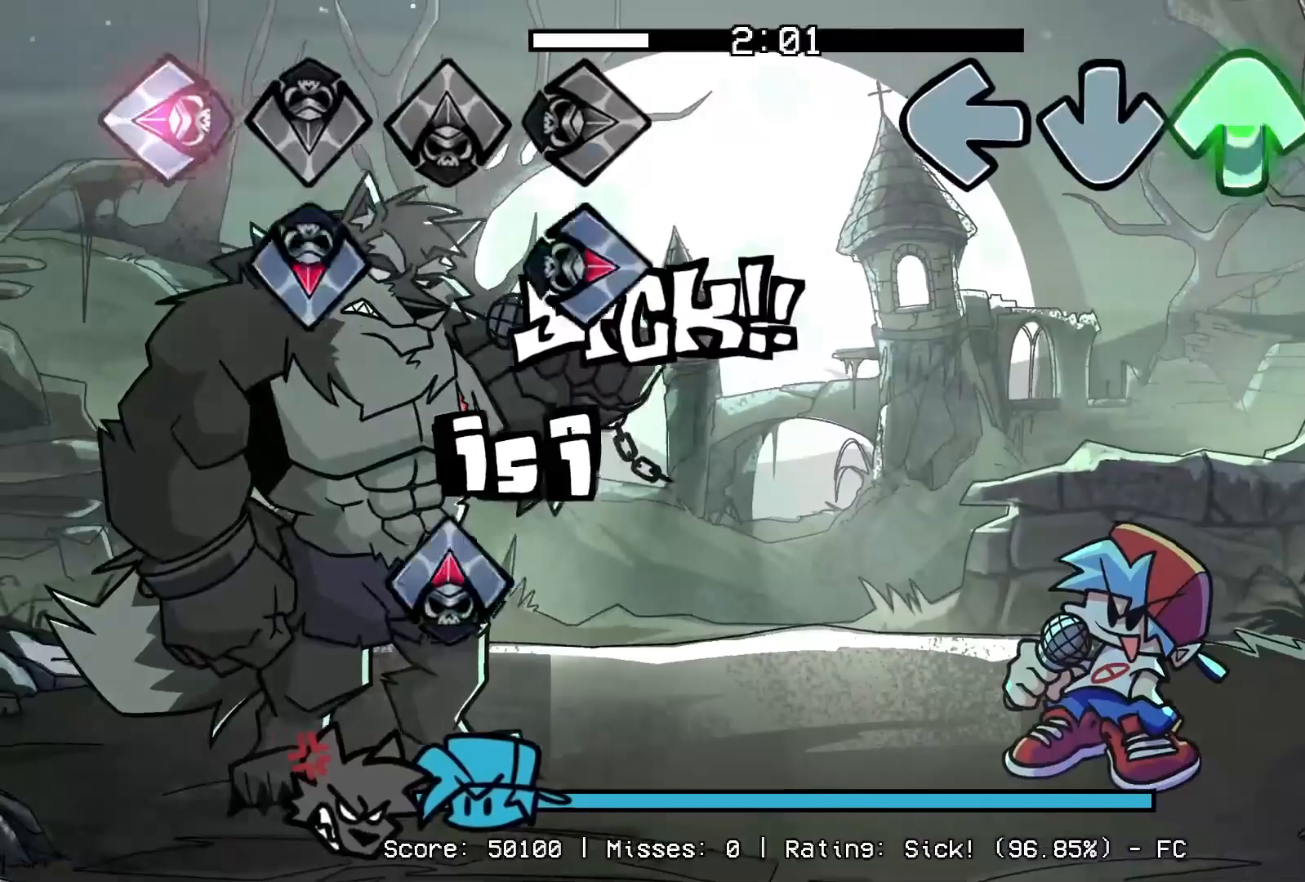
{"buttons": [], "events": [[150, "DPAD_UP", "up"]]}
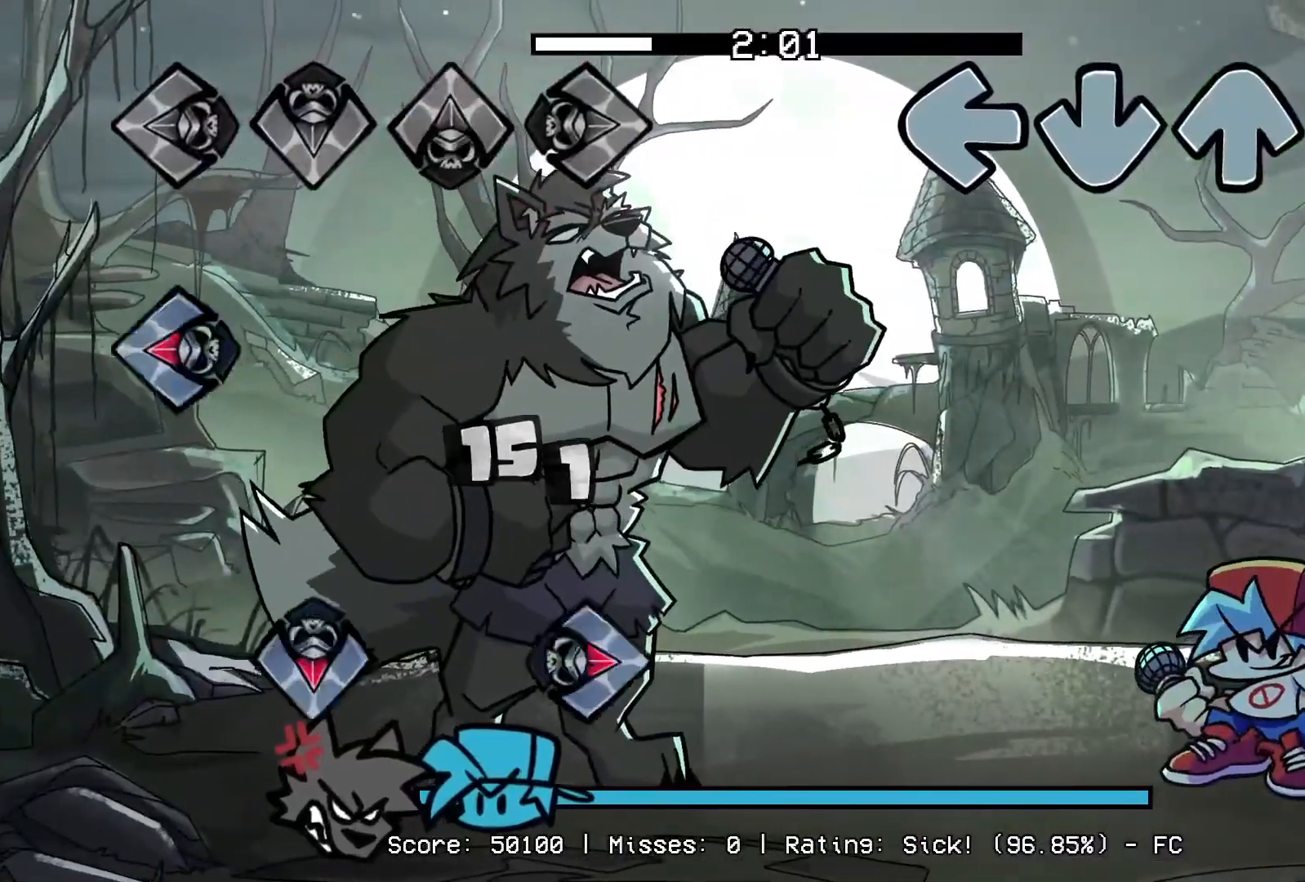
{"buttons": [], "events": []}
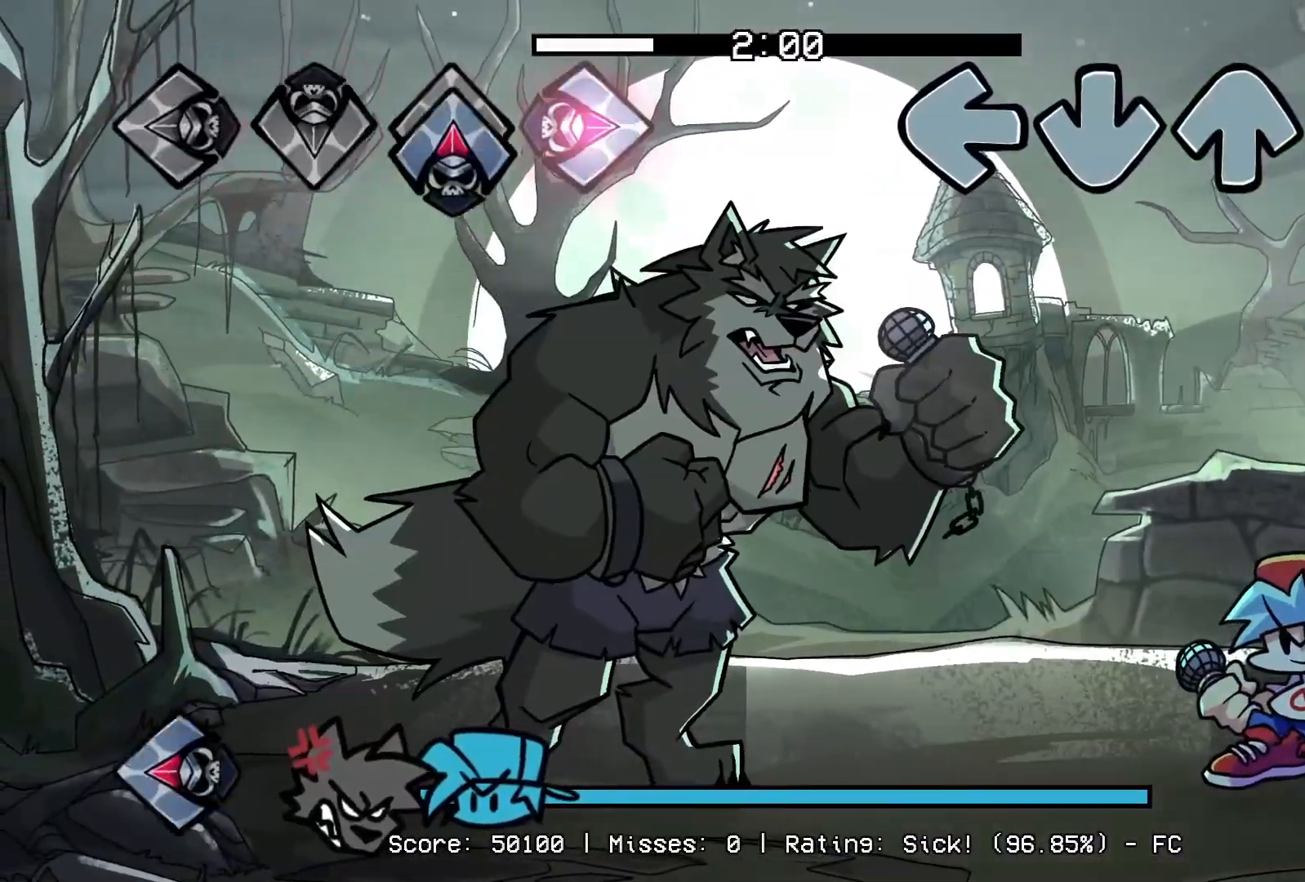
{"buttons": [], "events": []}
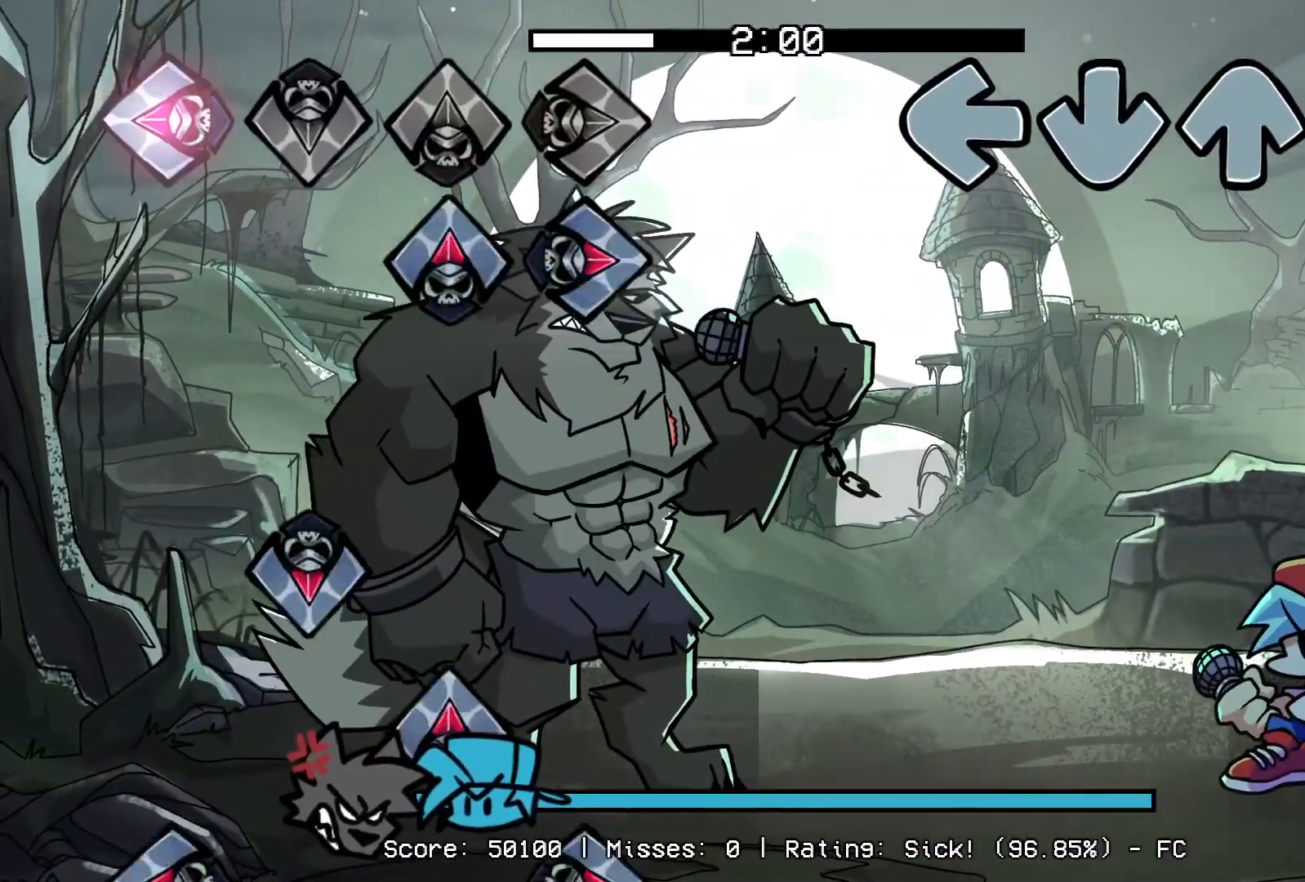
{"buttons": [], "events": []}
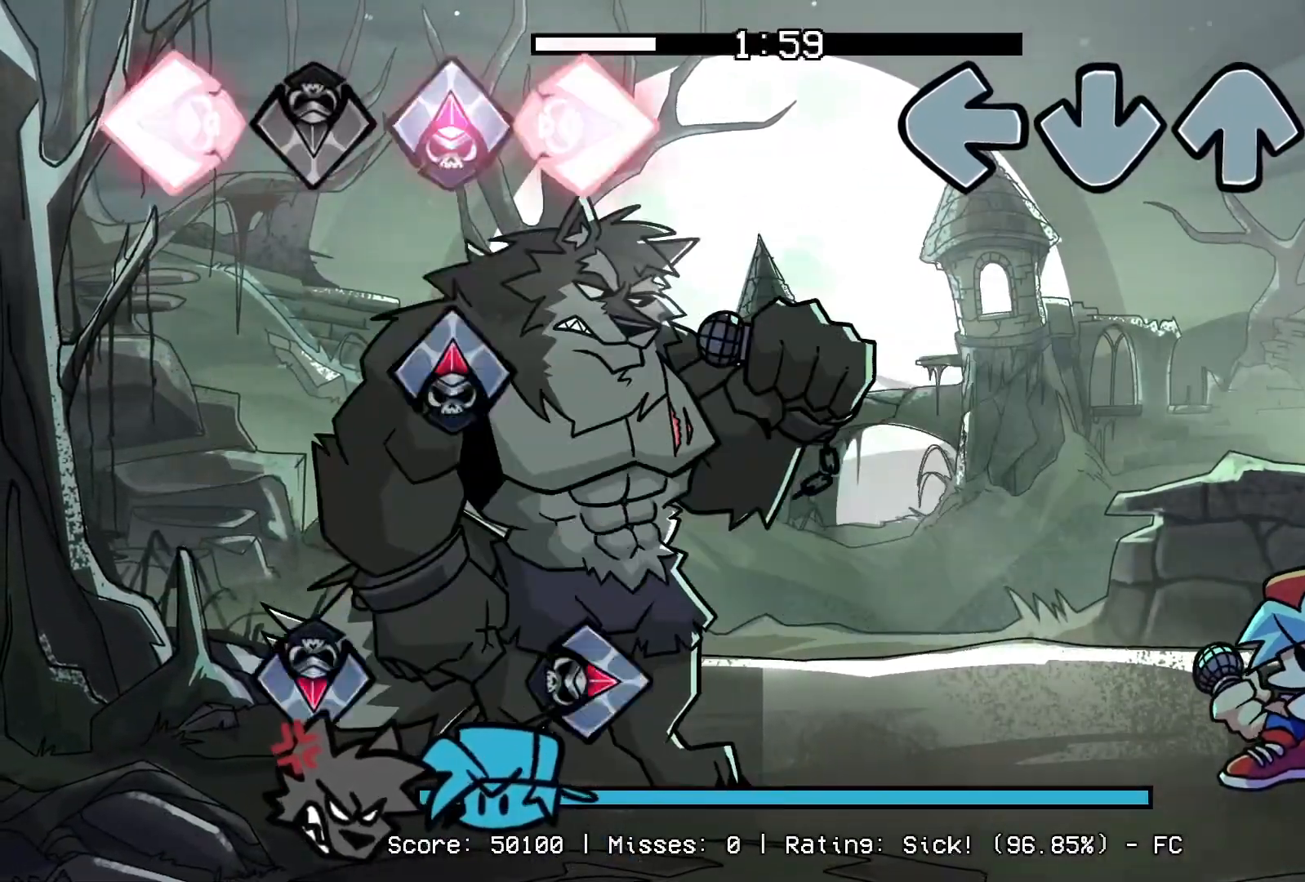
{"buttons": [], "events": []}
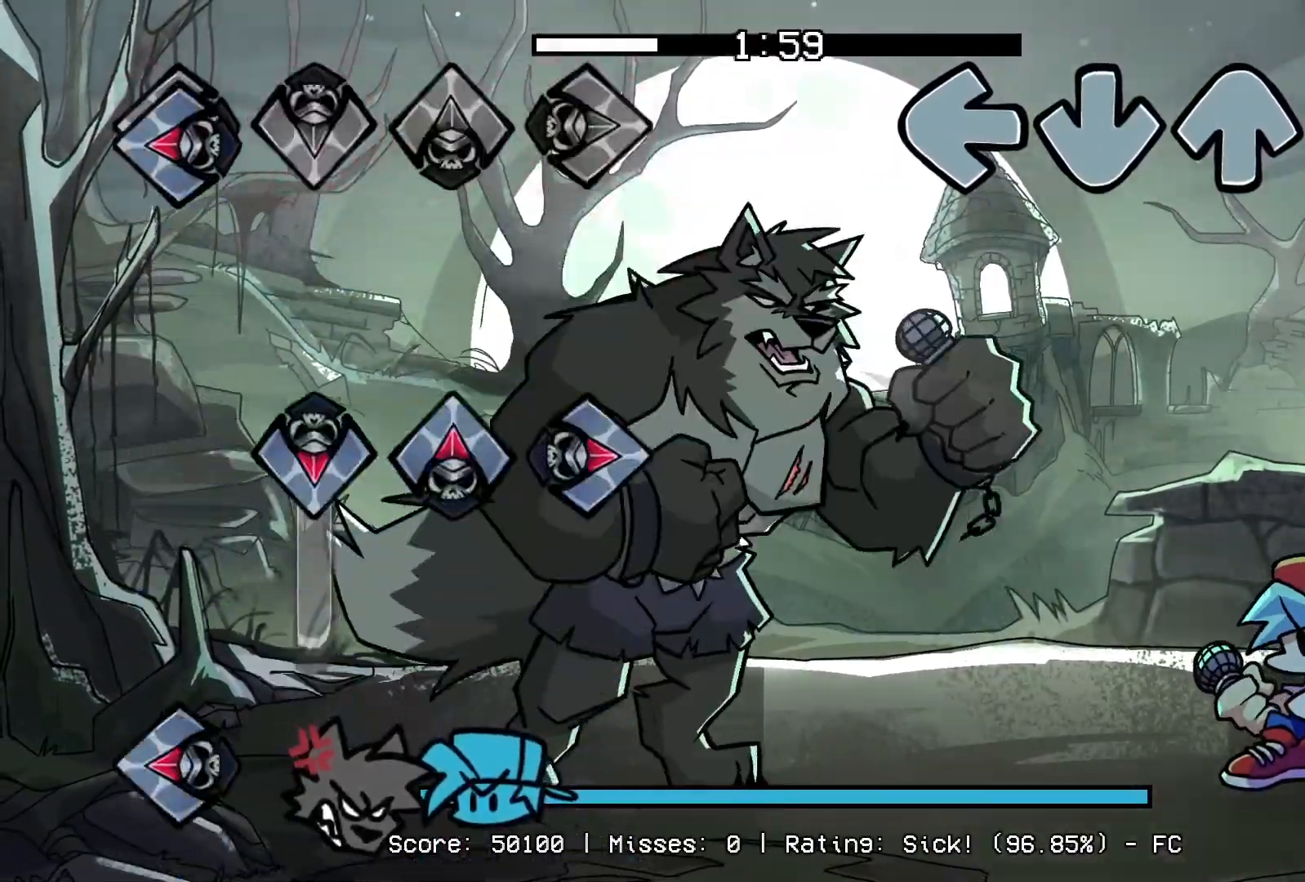
{"buttons": [], "events": [[317, "DPAD_UP", "down"], [333, "CROSS", "down"], [333, "L1", "down"], [333, "R1", "down"], [450, "DPAD_UP", "up"], [483, "CROSS", "up"], [483, "L1", "up"], [483, "R1", "up"]]}
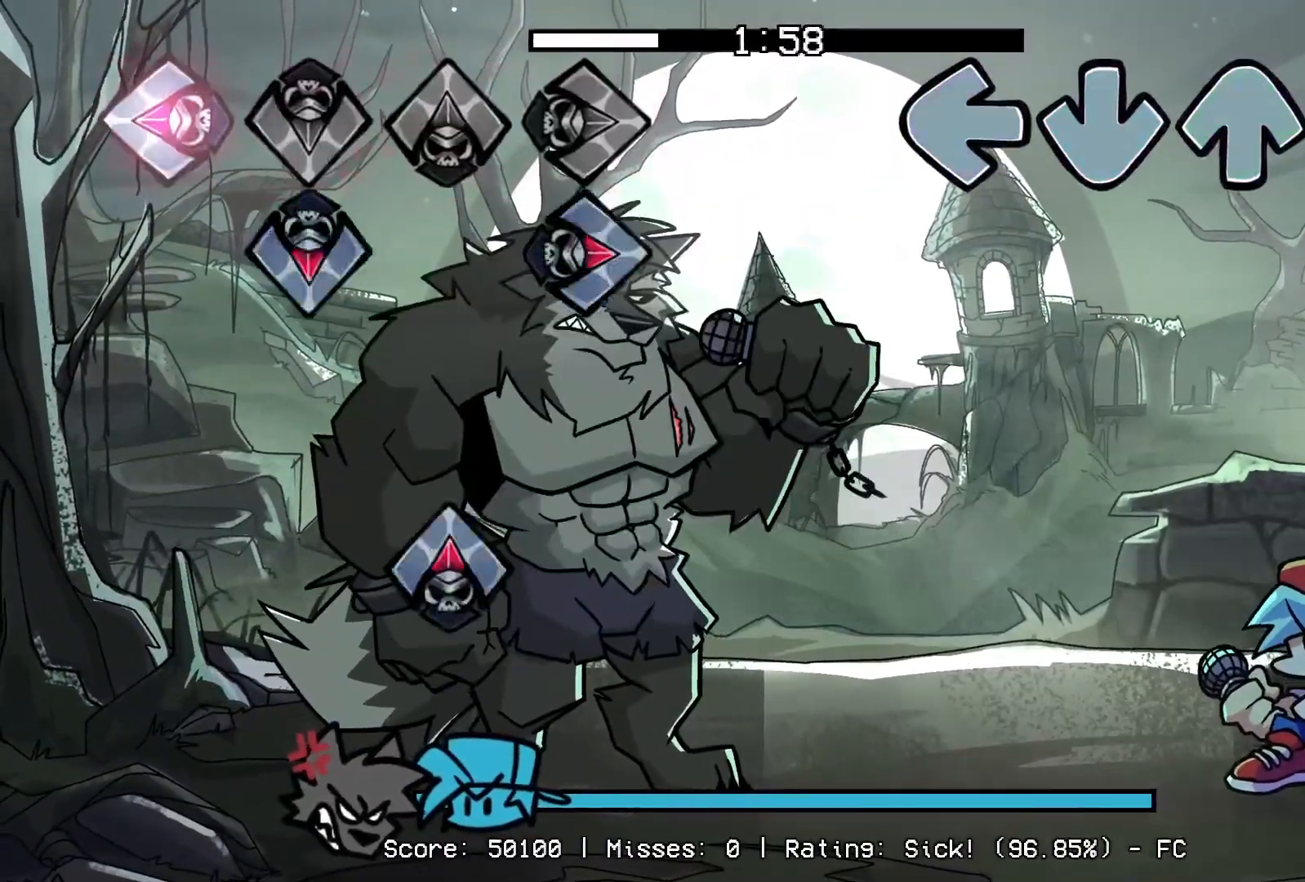
{"buttons": [], "events": [[250, "DPAD_UP", "down"], [267, "CROSS", "down"], [267, "L1", "down"], [267, "R1", "down"], [383, "DPAD_UP", "up"], [383, "L1", "up"], [417, "R1", "up"], [433, "CROSS", "up"]]}
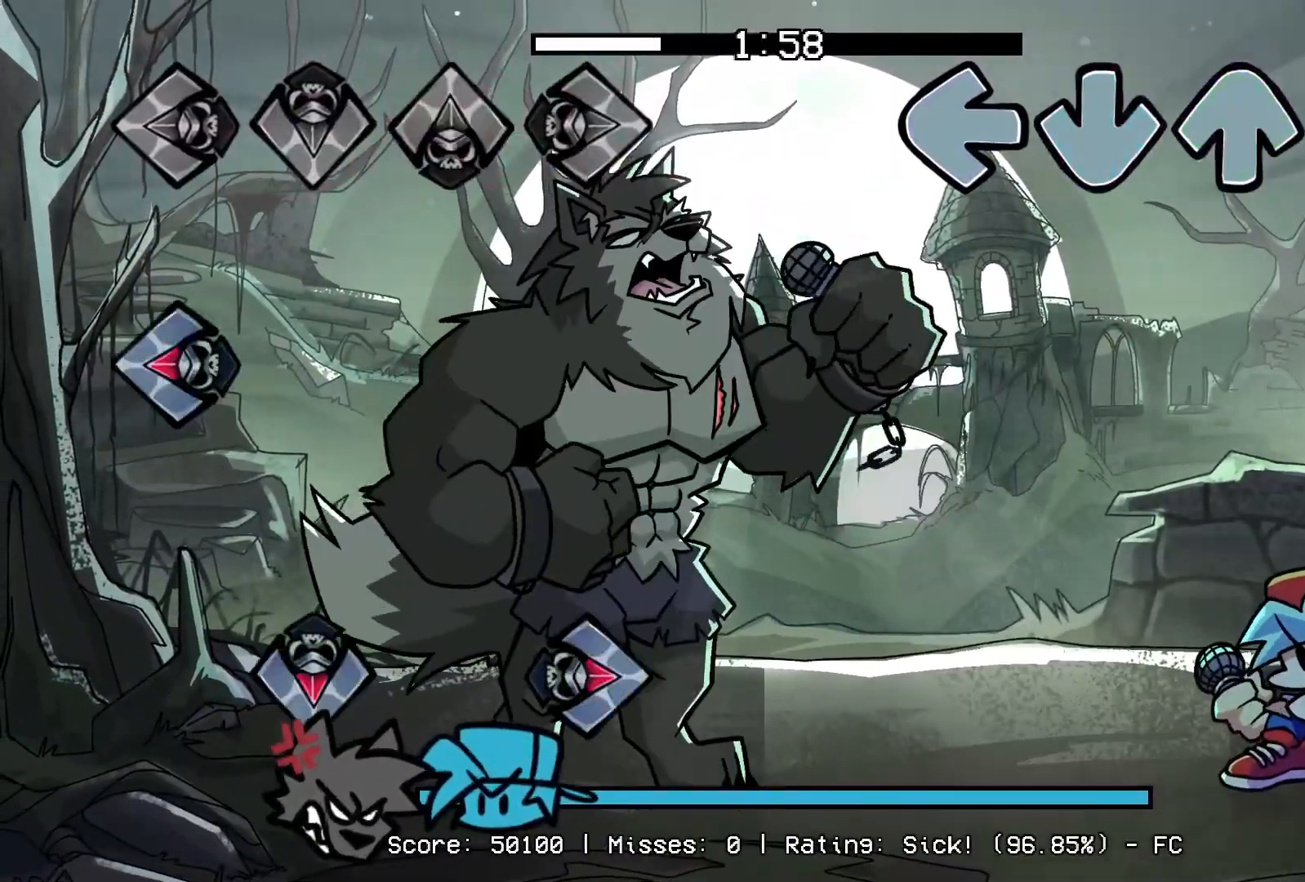
{"buttons": ["CROSS", "L1", "R1", "DPAD_UP"], "events": [[67, "DPAD_UP", "down"], [83, "CROSS", "down"], [83, "L1", "down"], [83, "R1", "down"], [200, "DPAD_UP", "up"], [200, "L1", "up"], [233, "CROSS", "up"], [233, "R1", "up"], [417, "DPAD_UP", "down"], [433, "CROSS", "down"], [433, "L1", "down"], [433, "R1", "down"]]}
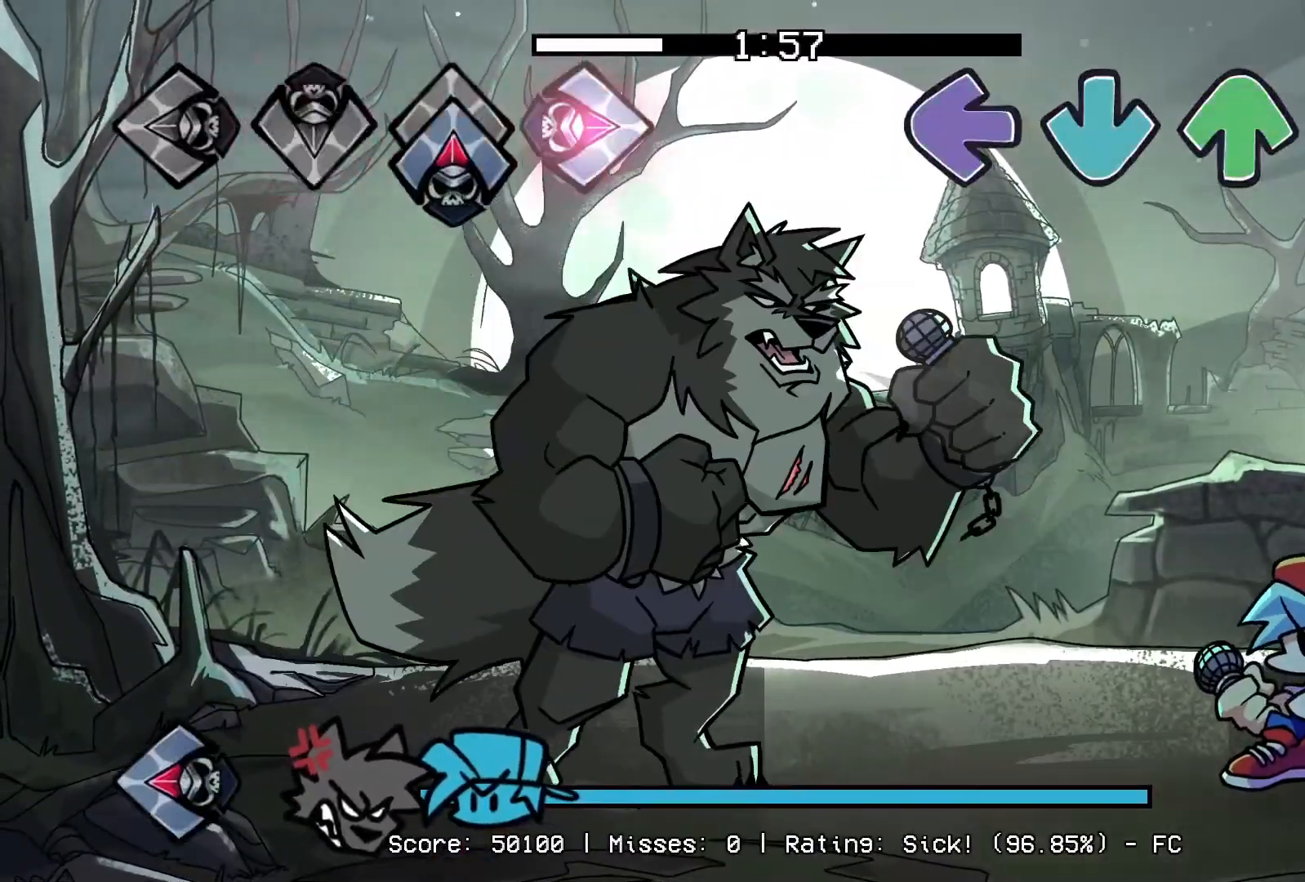
{"buttons": [], "events": [[50, "DPAD_UP", "up"], [50, "L1", "up"], [67, "CROSS", "up"], [83, "R1", "up"], [300, "DPAD_UP", "down"], [317, "CROSS", "down"], [317, "L1", "down"], [333, "R1", "down"], [467, "DPAD_UP", "up"], [467, "L1", "up"], [483, "CROSS", "up"], [483, "R1", "up"]]}
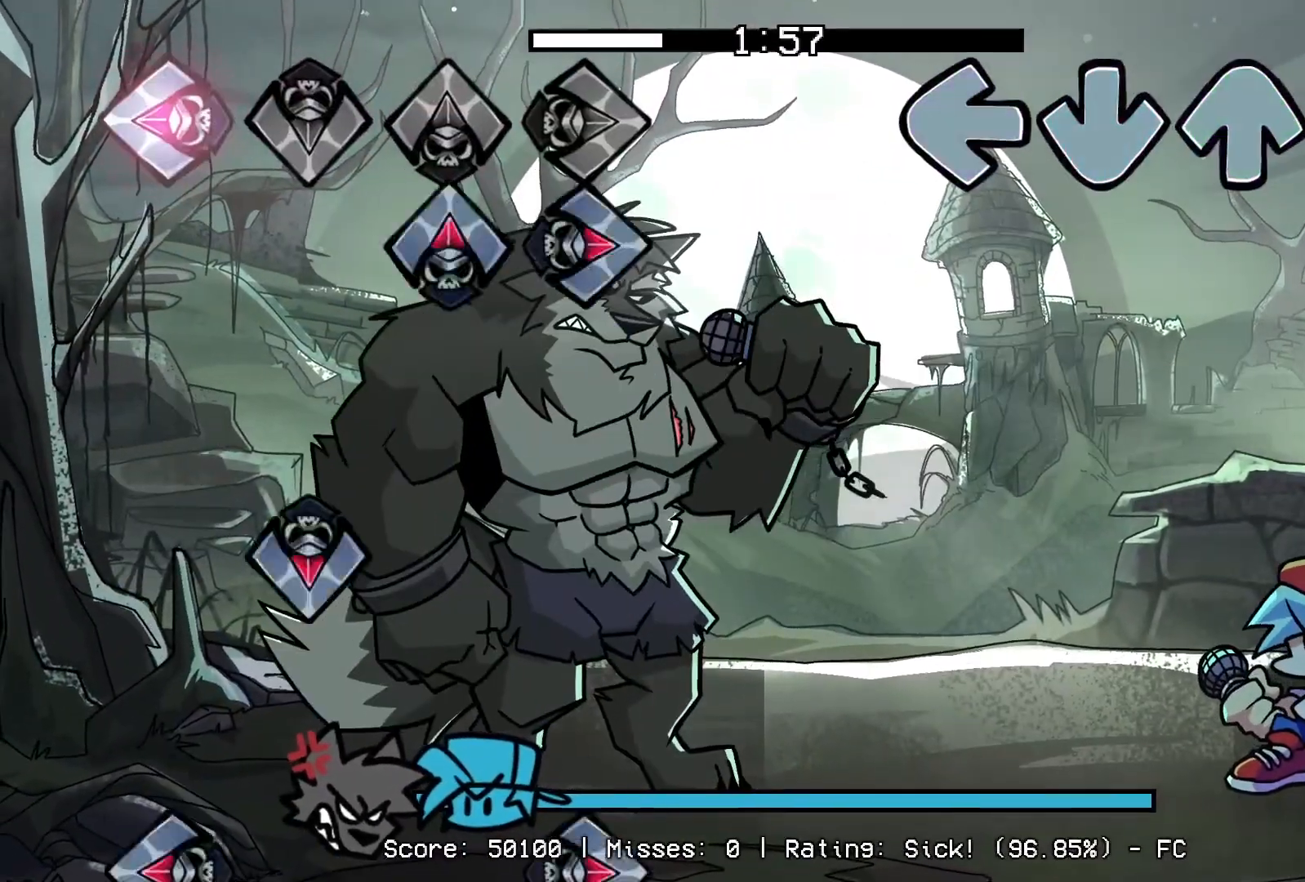
{"buttons": [], "events": [[183, "DPAD_UP", "down"], [183, "L1", "down"], [317, "DPAD_UP", "up"], [317, "L1", "up"]]}
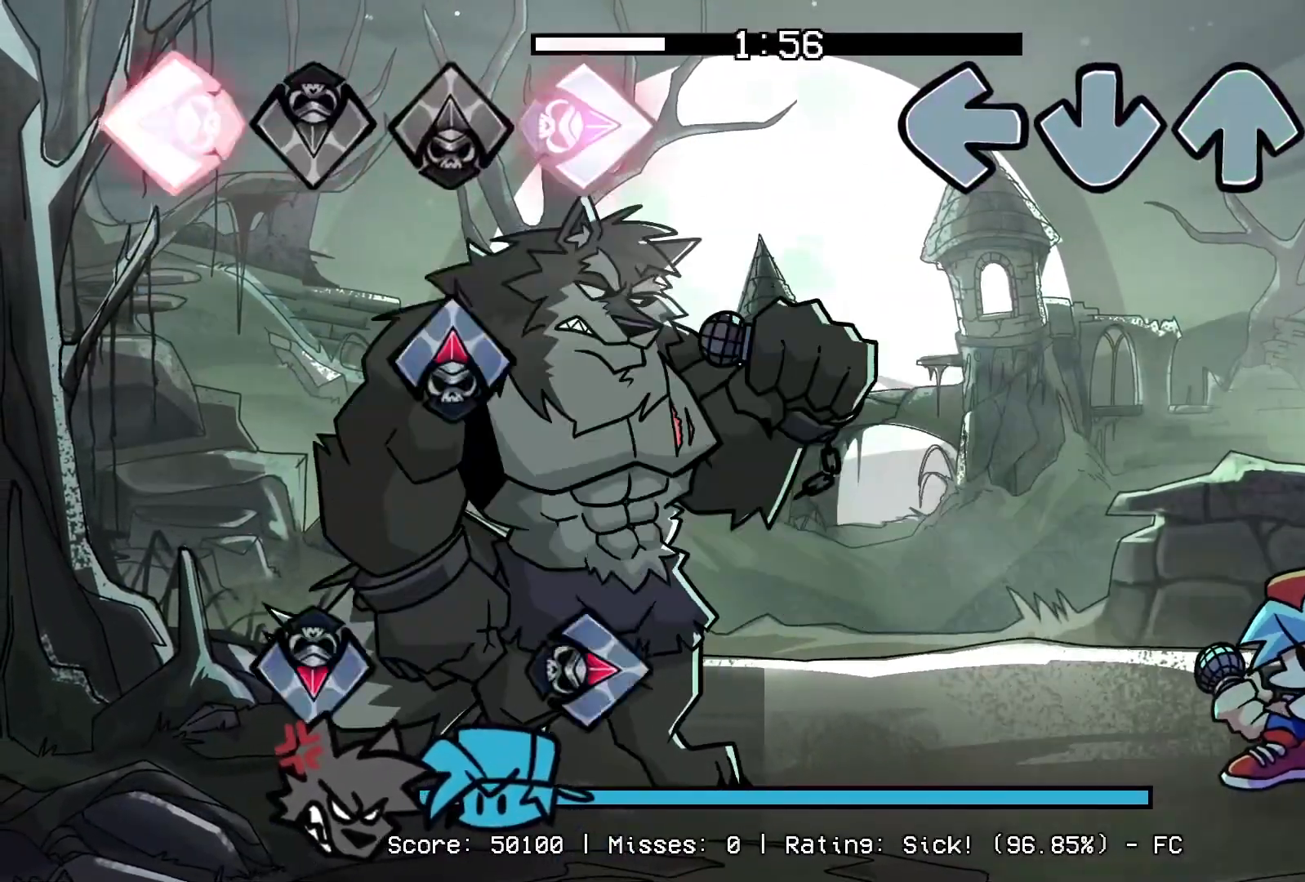
{"buttons": [], "events": []}
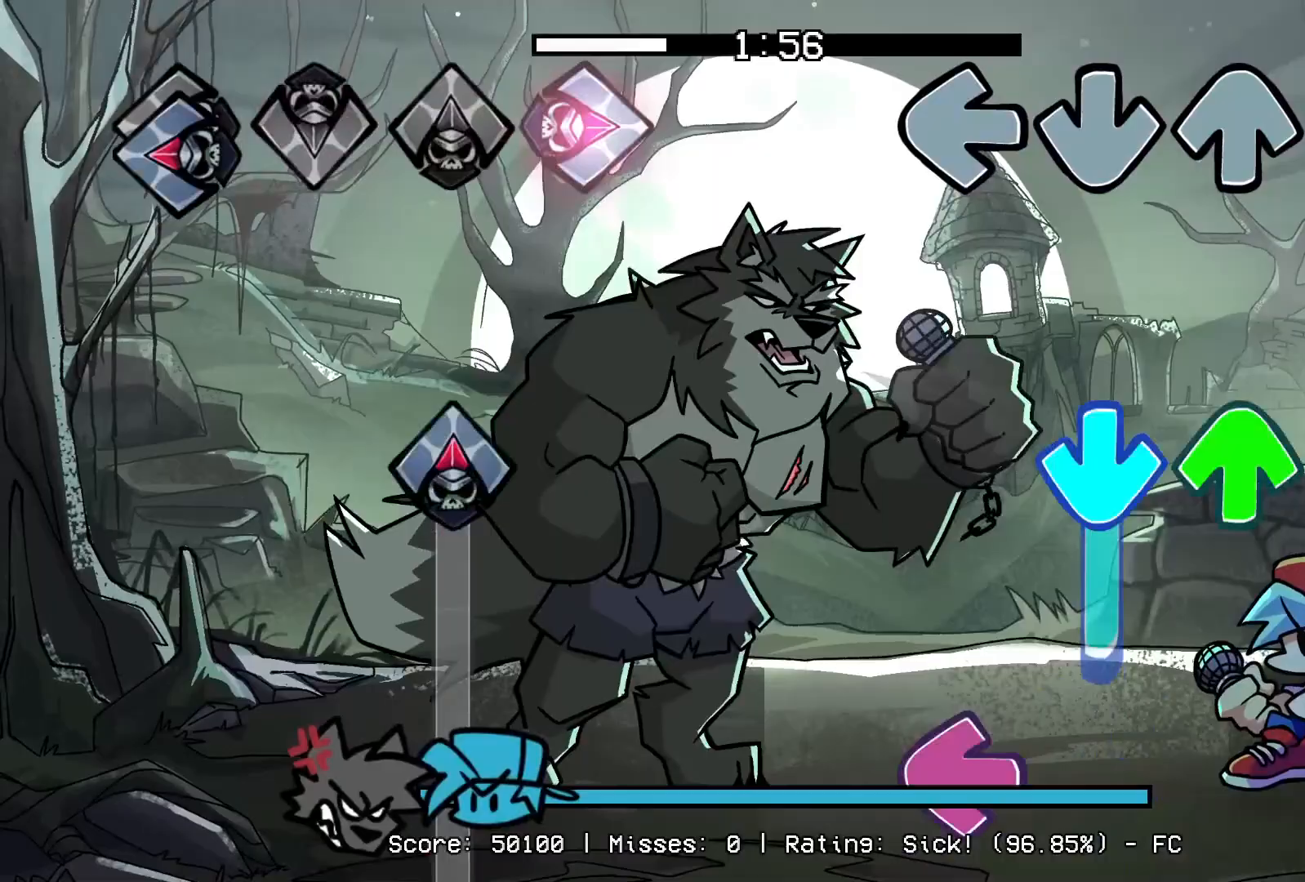
{"buttons": ["L1"], "events": [[183, "CROSS", "down"], [200, "DPAD_UP", "down"], [200, "R1", "down"], [383, "R1", "up"], [417, "CROSS", "up"], [433, "DPAD_UP", "up"], [450, "L1", "down"]]}
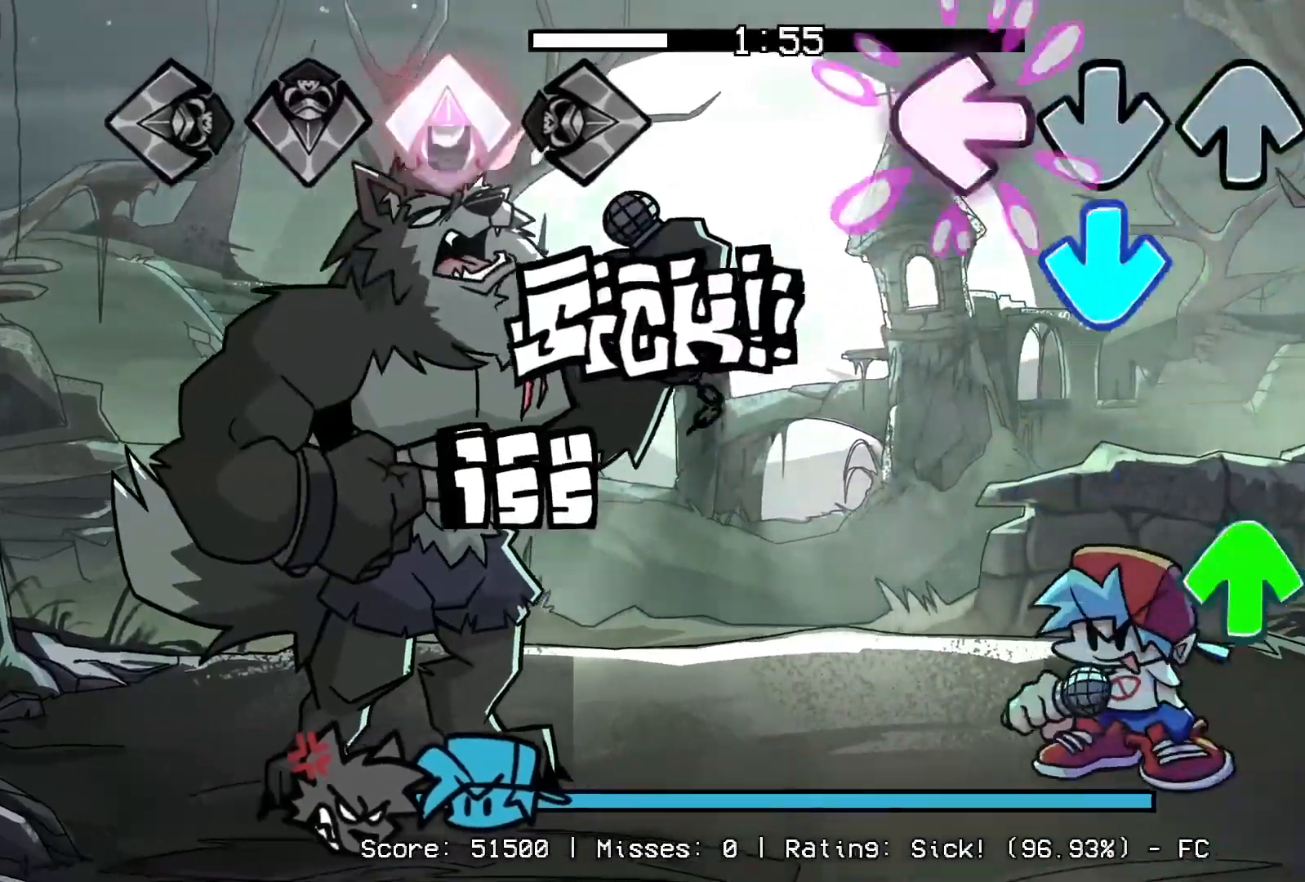
{"buttons": [], "events": [[67, "R1", "down"], [83, "CROSS", "down"], [117, "L1", "up"], [217, "R1", "up"], [233, "CROSS", "up"], [250, "DPAD_UP", "down"], [383, "DPAD_UP", "up"]]}
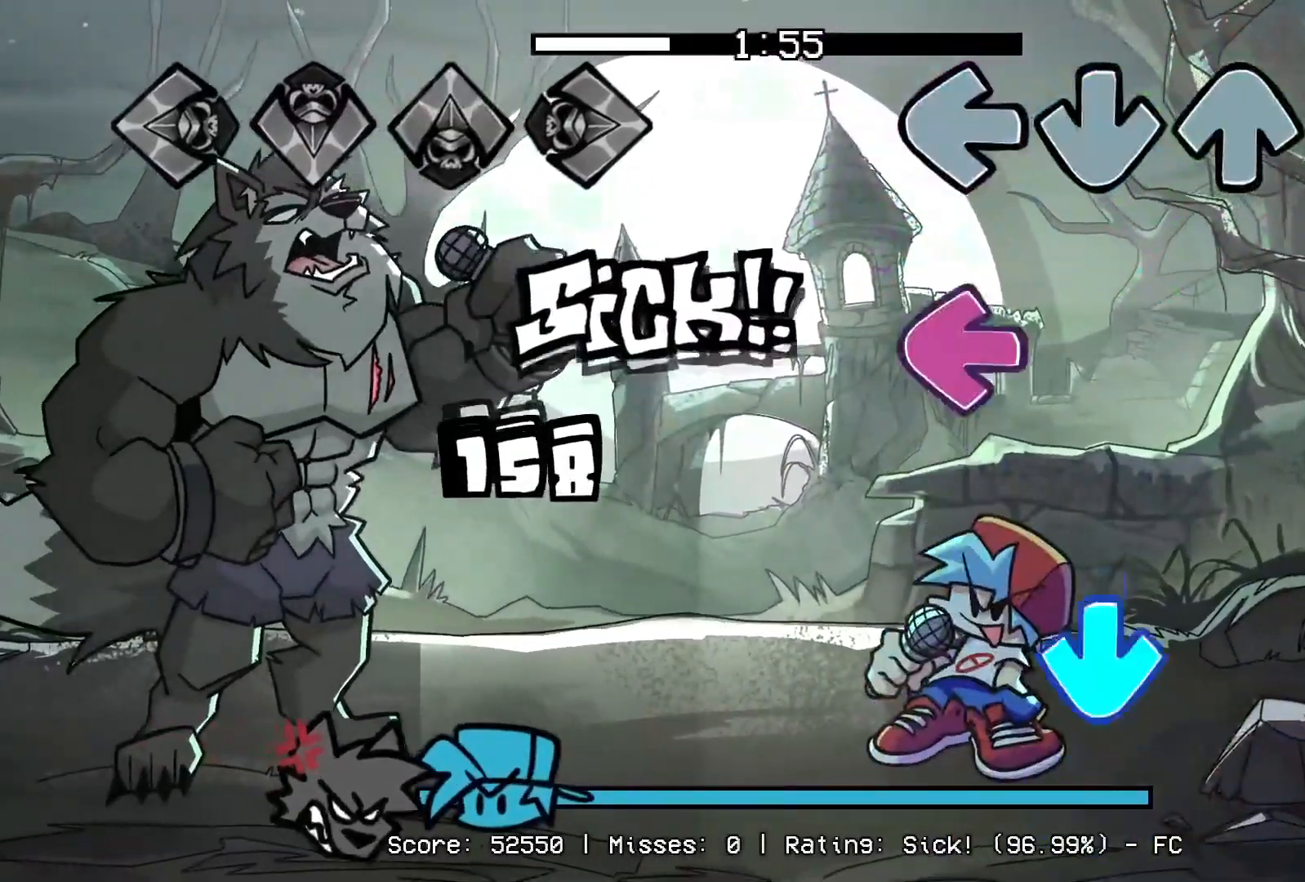
{"buttons": ["DPAD_UP"], "events": [[183, "L1", "down"], [333, "R1", "down"], [350, "CROSS", "down"], [383, "L1", "up"], [483, "CROSS", "up"], [483, "DPAD_UP", "down"], [500, "R1", "up"]]}
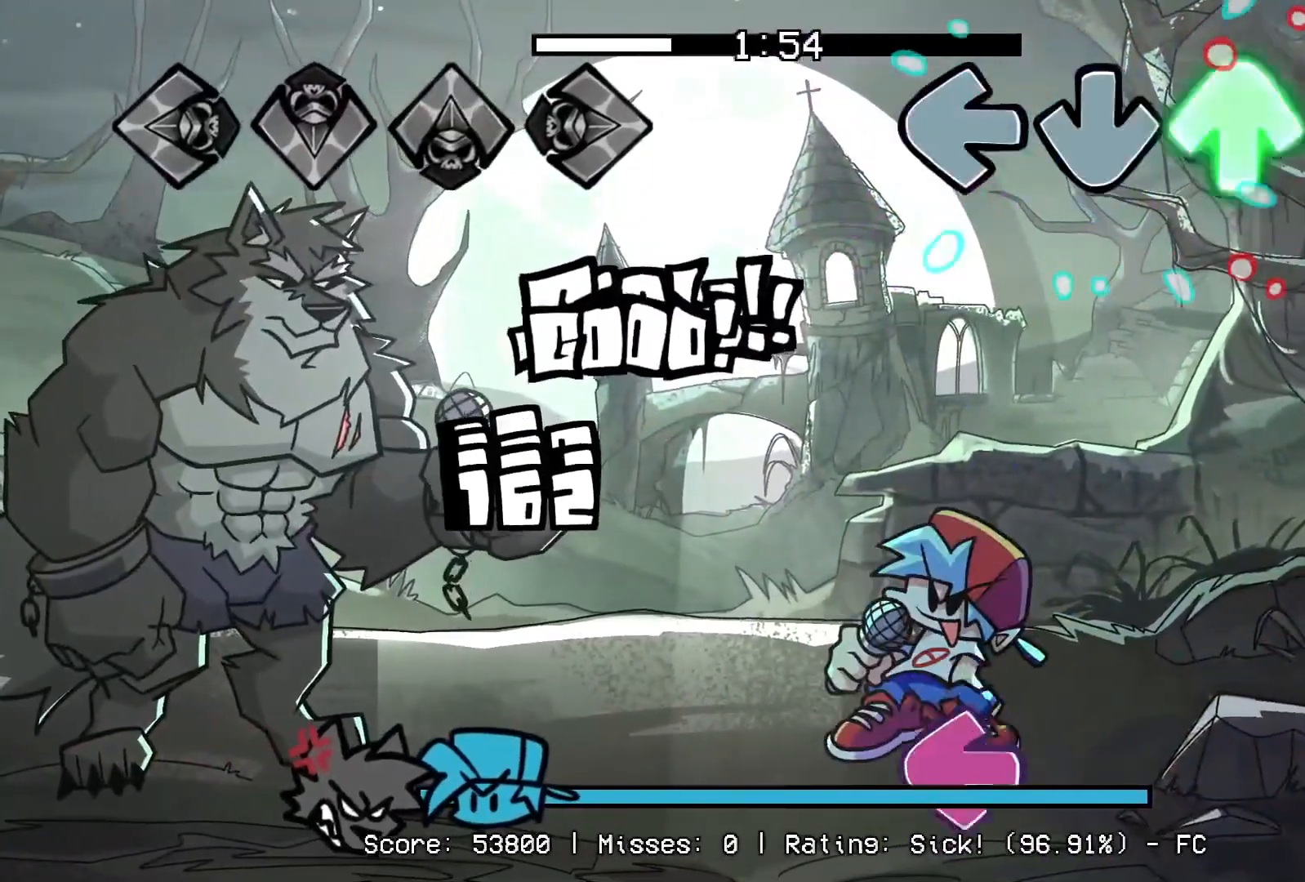
{"buttons": ["L1"], "events": [[117, "DPAD_UP", "up"], [433, "L1", "down"]]}
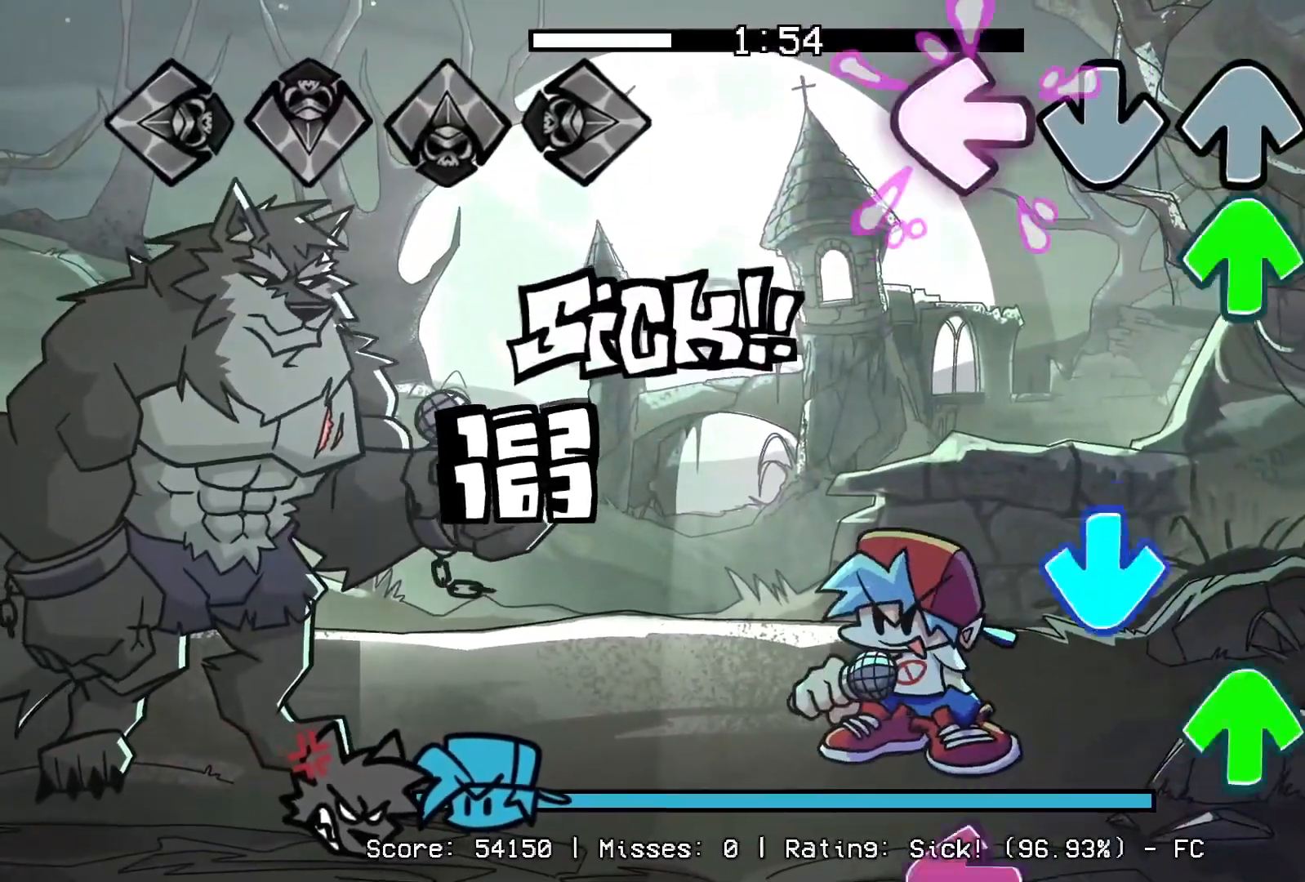
{"buttons": ["L1", "R1"], "events": [[100, "DPAD_UP", "down"], [117, "R1", "down"], [133, "L1", "up"], [217, "DPAD_UP", "up"], [283, "CROSS", "down"], [283, "R1", "up"], [333, "DPAD_UP", "down"], [417, "CROSS", "up"], [417, "L1", "down"], [433, "DPAD_UP", "up"], [450, "R1", "down"]]}
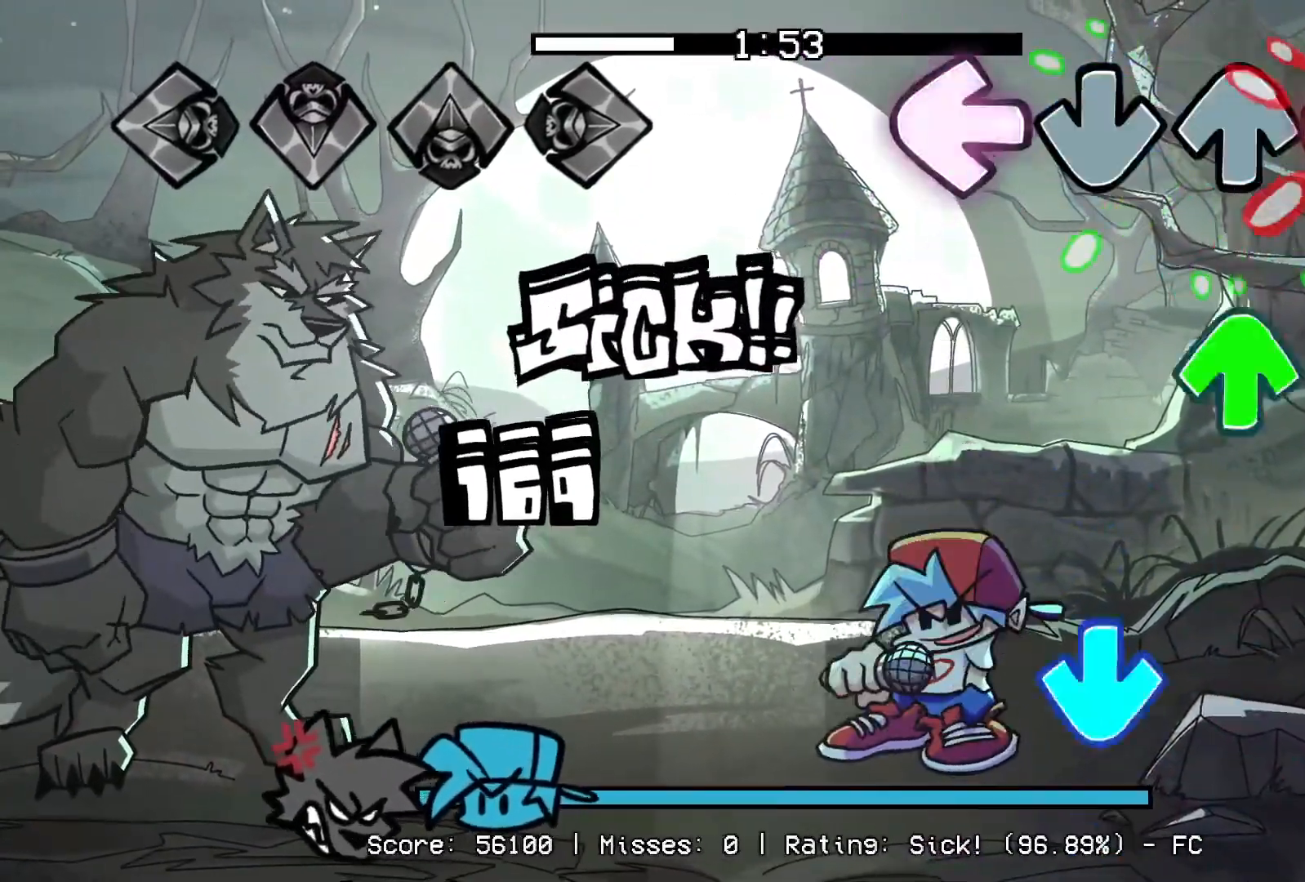
{"buttons": ["CROSS", "R1"], "events": [[67, "L1", "up"], [83, "R1", "up"], [133, "DPAD_UP", "down"], [267, "DPAD_UP", "up"], [300, "R1", "down"], [317, "CROSS", "down"]]}
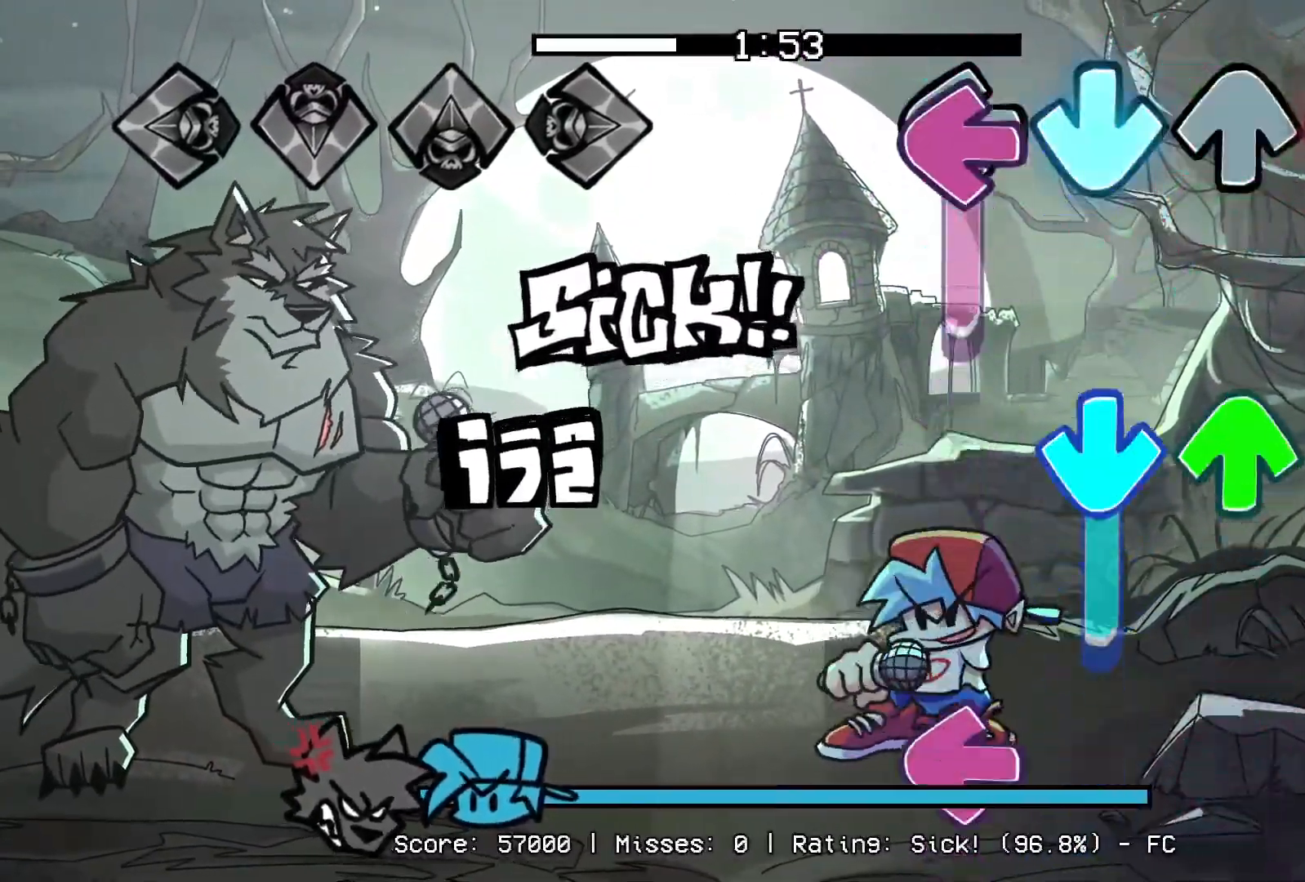
{"buttons": ["L1"], "events": [[50, "L1", "down"], [67, "CROSS", "up"], [67, "R1", "up"], [217, "CROSS", "down"], [217, "DPAD_UP", "down"], [233, "R1", "down"], [250, "L1", "up"], [317, "DPAD_UP", "up"], [383, "CROSS", "up"], [383, "R1", "up"], [433, "L1", "down"]]}
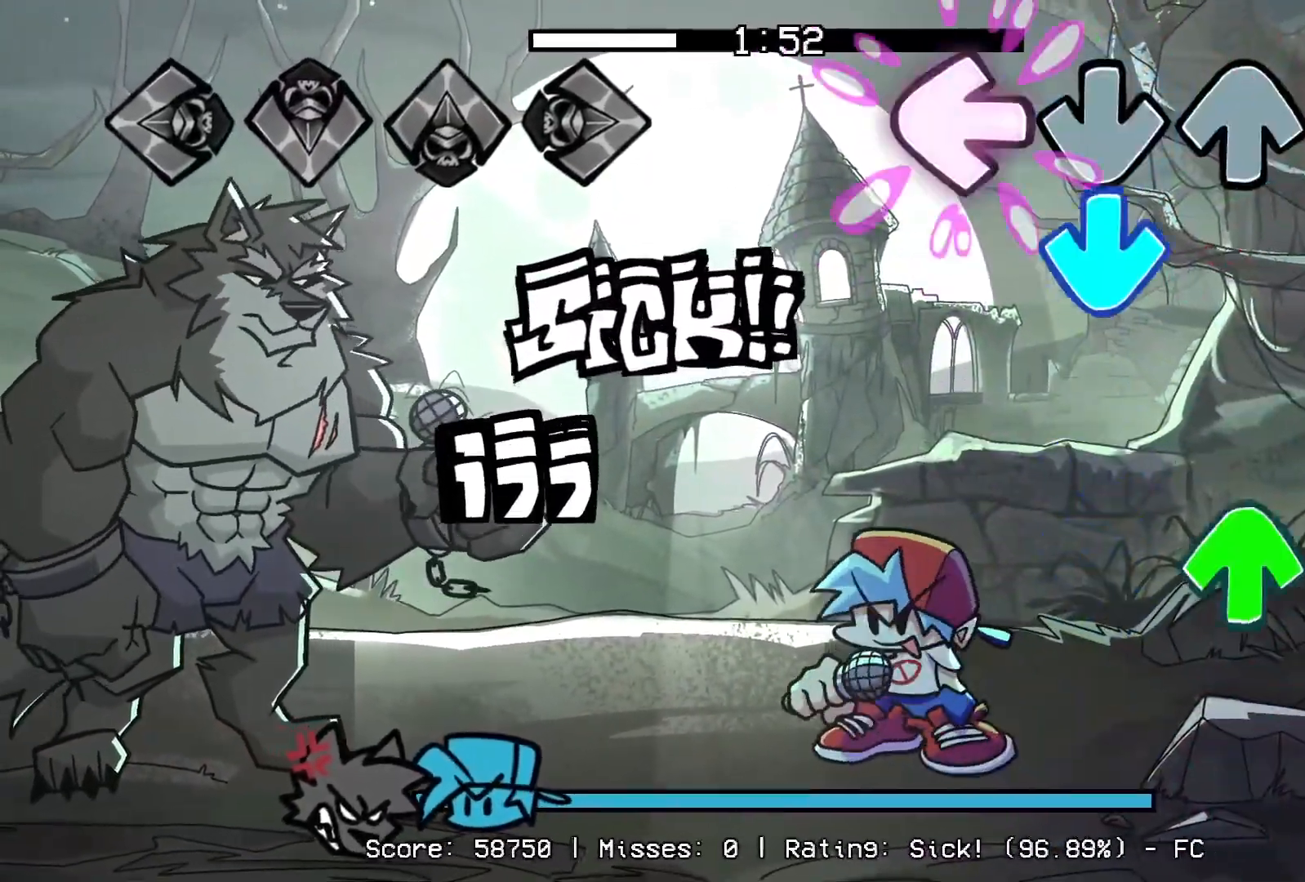
{"buttons": [], "events": [[50, "CROSS", "down"], [67, "L1", "up"], [67, "R1", "down"], [233, "CROSS", "up"], [233, "R1", "up"], [250, "DPAD_UP", "down"], [367, "DPAD_UP", "up"]]}
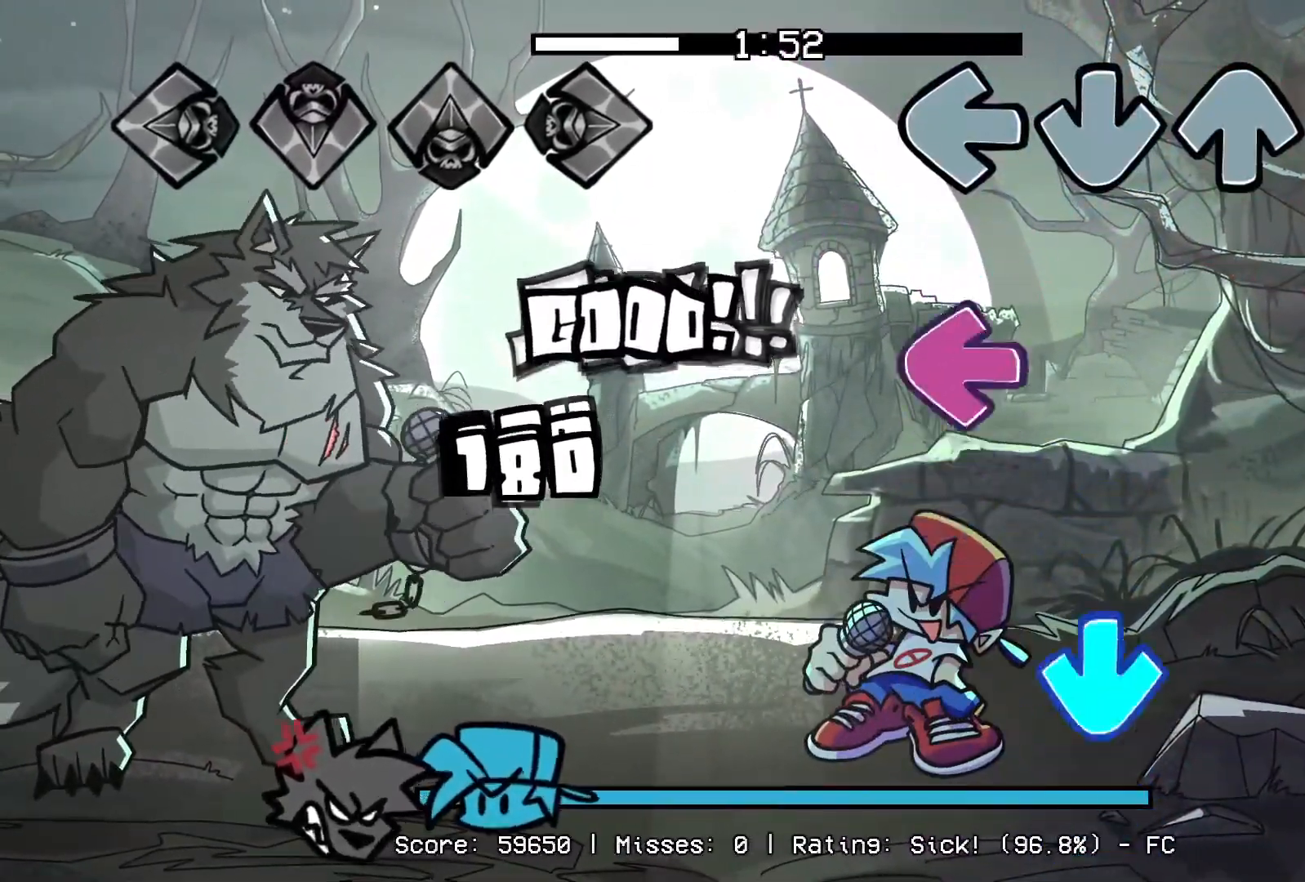
{"buttons": ["DPAD_UP"], "events": [[167, "L1", "down"], [317, "CROSS", "down"], [333, "L1", "up"], [350, "R1", "down"], [483, "CROSS", "up"], [483, "R1", "up"], [500, "DPAD_UP", "down"]]}
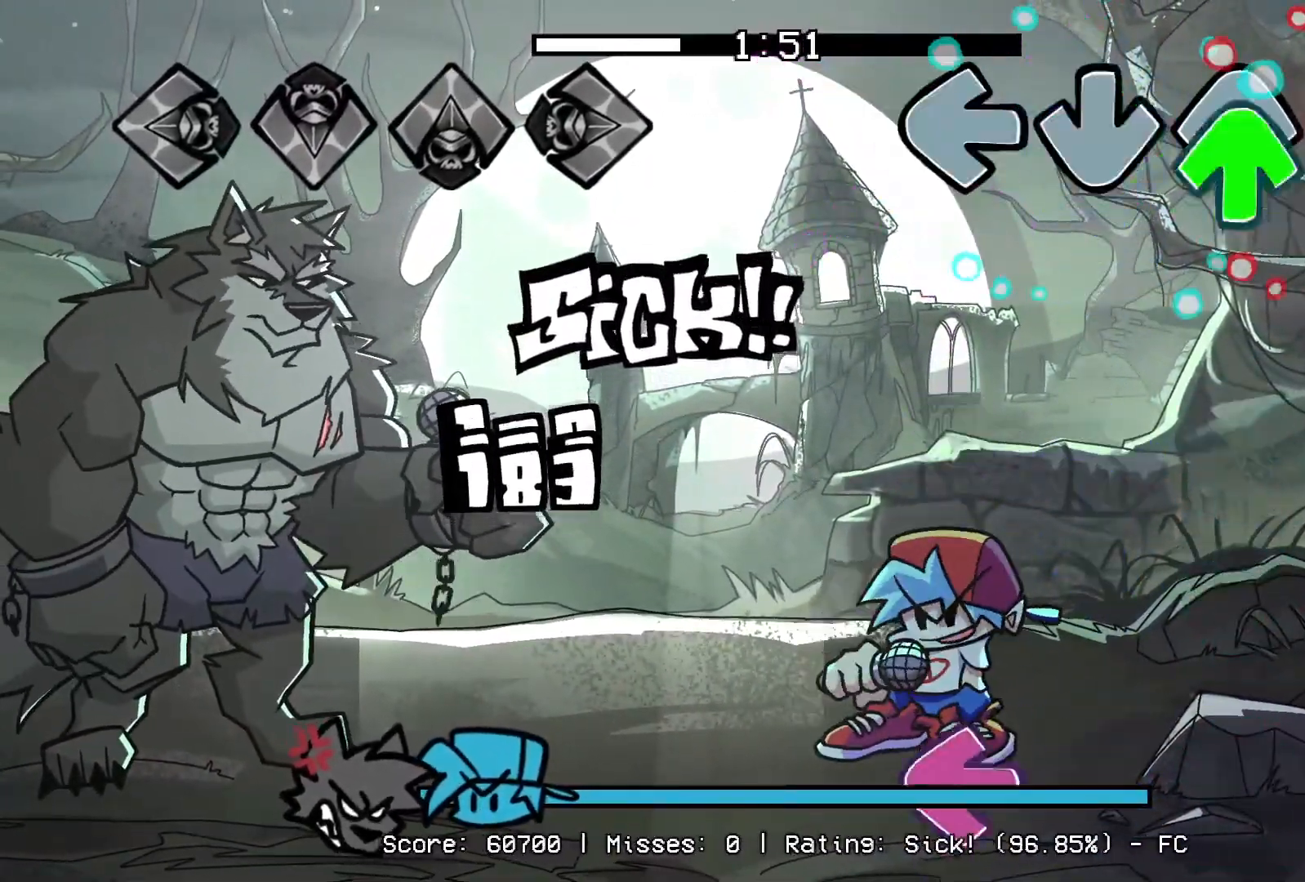
{"buttons": ["L1"], "events": [[117, "DPAD_UP", "up"], [417, "L1", "down"]]}
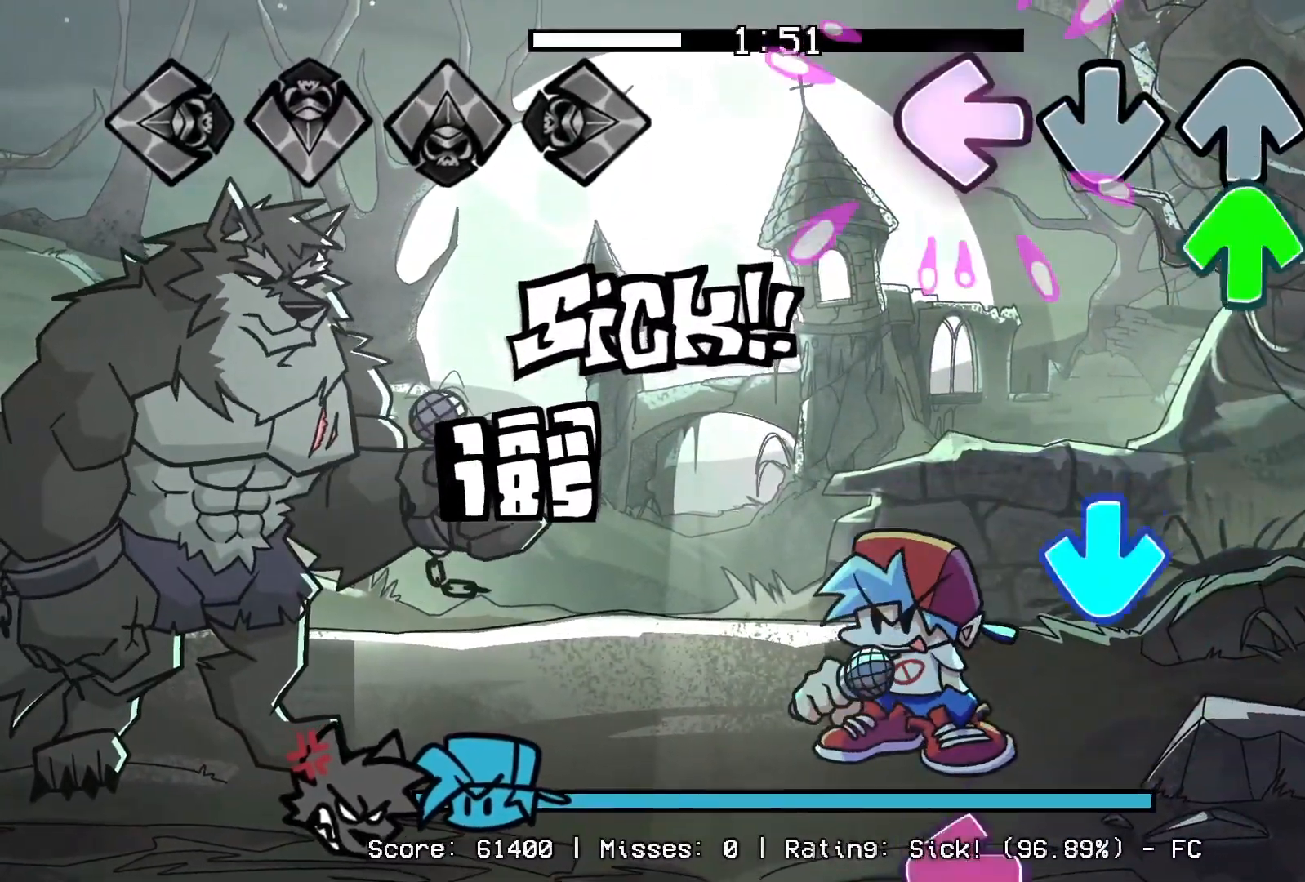
{"buttons": ["L1", "R1"], "events": [[67, "DPAD_UP", "down"], [83, "R1", "down"], [117, "L1", "up"], [183, "DPAD_UP", "up"], [267, "R1", "up"], [283, "CROSS", "down"], [450, "CROSS", "up"], [450, "R1", "down"], [500, "L1", "down"]]}
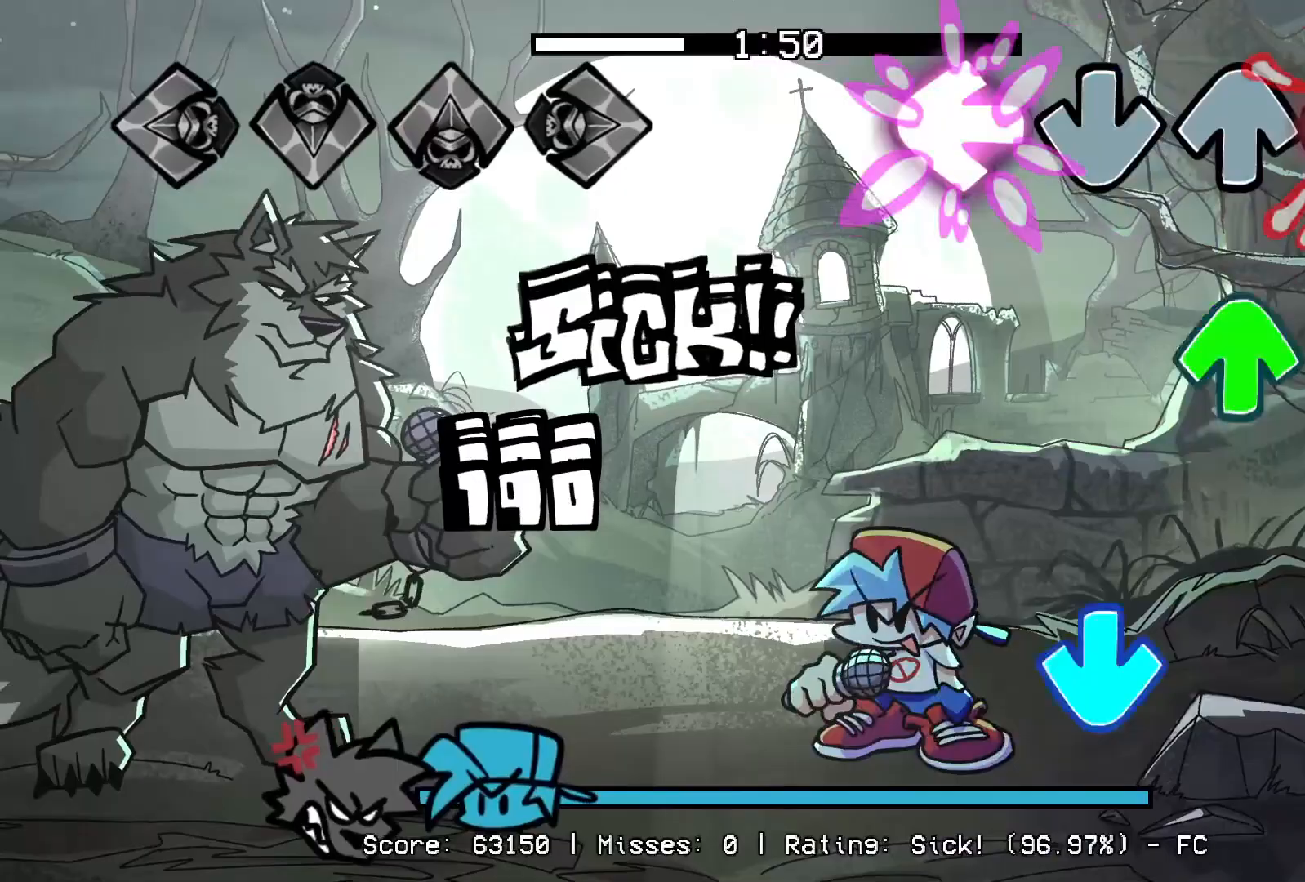
{"buttons": [], "events": [[100, "R1", "up"], [167, "DPAD_UP", "down"], [233, "L1", "up"], [267, "CROSS", "down"], [283, "DPAD_UP", "up"], [350, "R1", "down"], [467, "CROSS", "up"], [483, "R1", "up"]]}
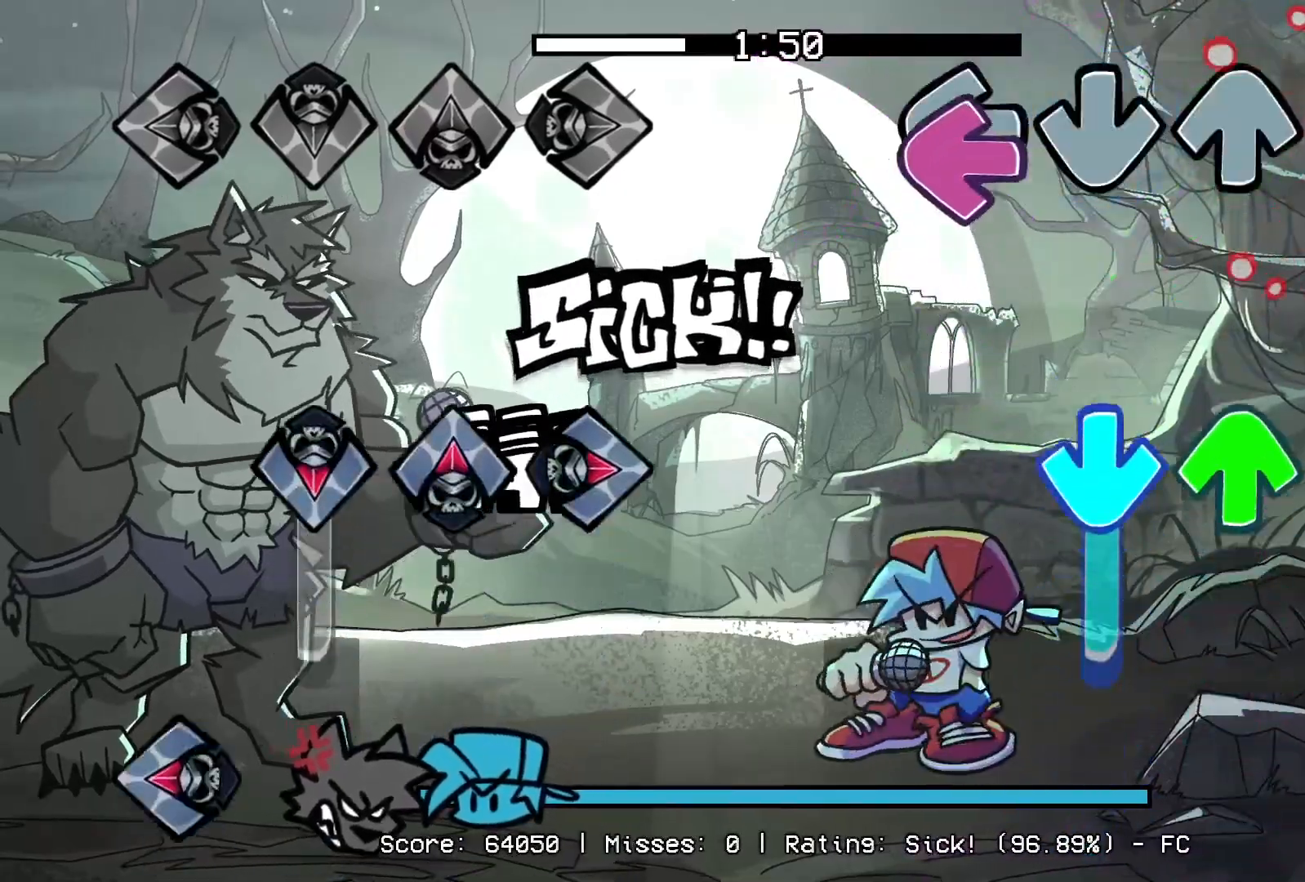
{"buttons": ["CROSS", "R1", "DPAD_UP"], "events": [[50, "L1", "down"], [167, "CROSS", "down"], [183, "DPAD_UP", "down"], [217, "R1", "down"], [250, "L1", "up"]]}